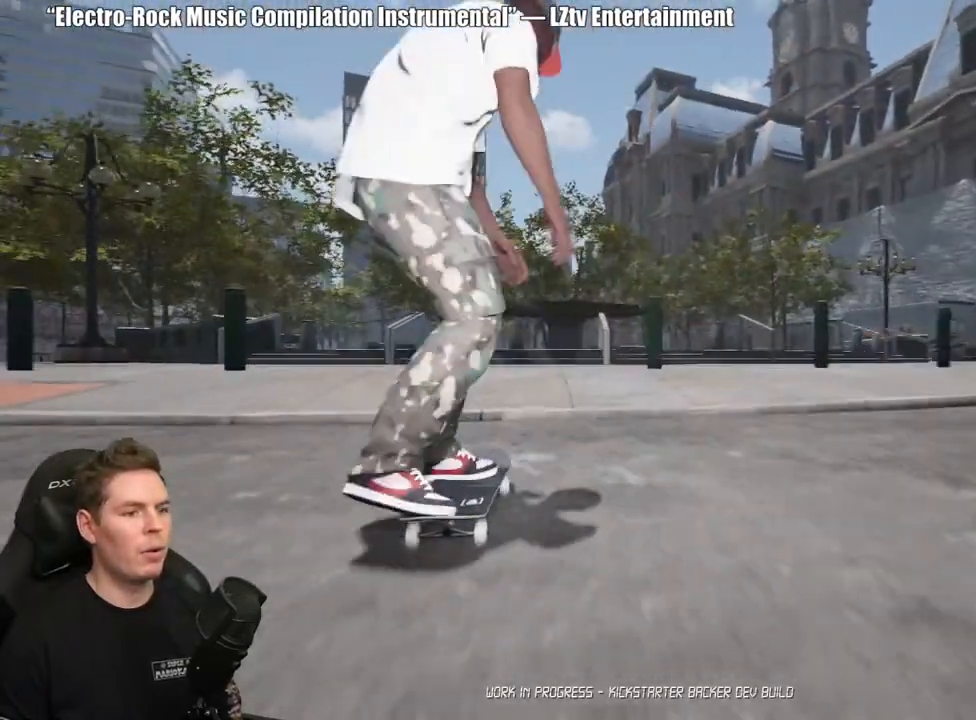
Gameplay with a controller (Xbox layout); each line is a JSON object with the inputs held at the frame after it. "events" lists button and stick changes between this image and that frame as [ms after this image, input, new state], when the widget could be followed in between. Not read: L2.
{"buttons": [], "left_stick": "center", "right_stick": "center", "events": []}
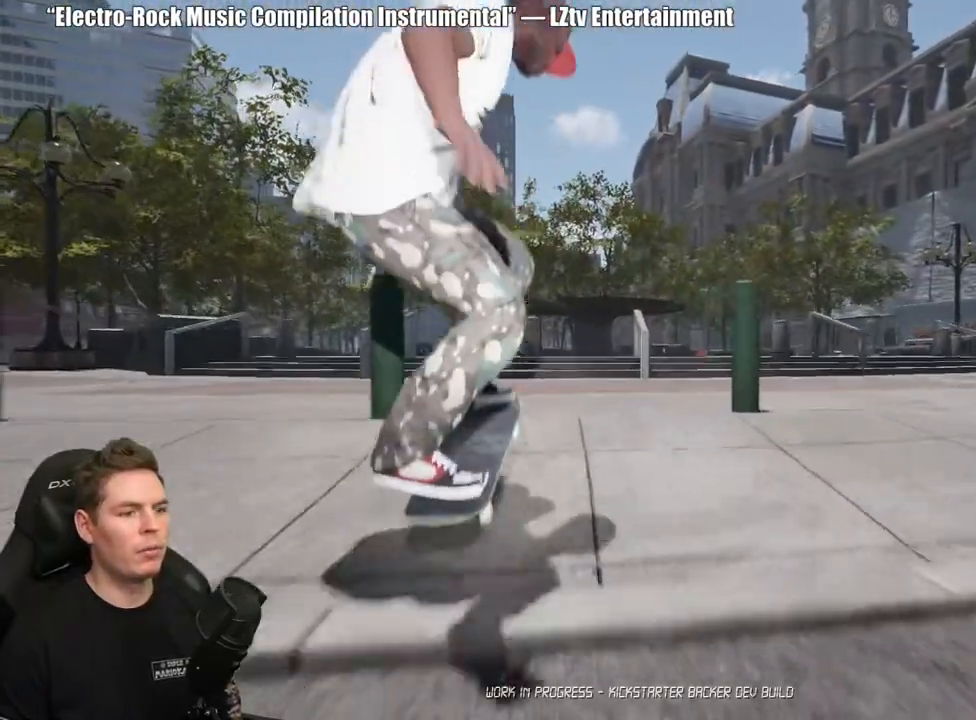
{"buttons": [], "left_stick": "center", "right_stick": "center", "events": []}
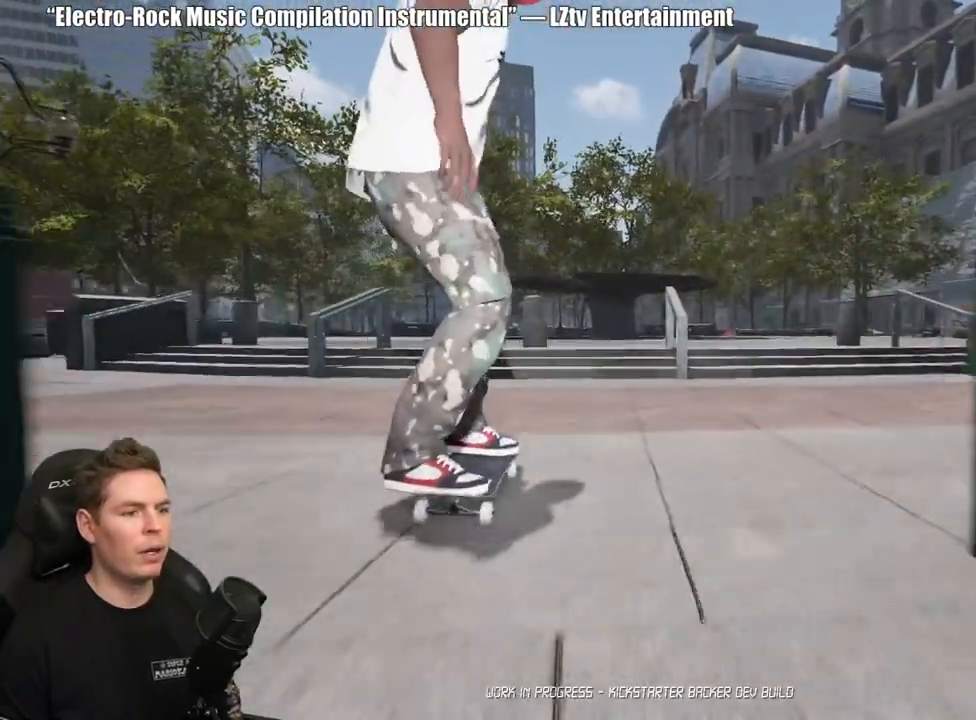
{"buttons": ["A"], "left_stick": "up", "right_stick": "center", "events": [[17, "Y", "down"], [117, "Y", "up"], [333, "left_stick", "up"], [450, "A", "down"]]}
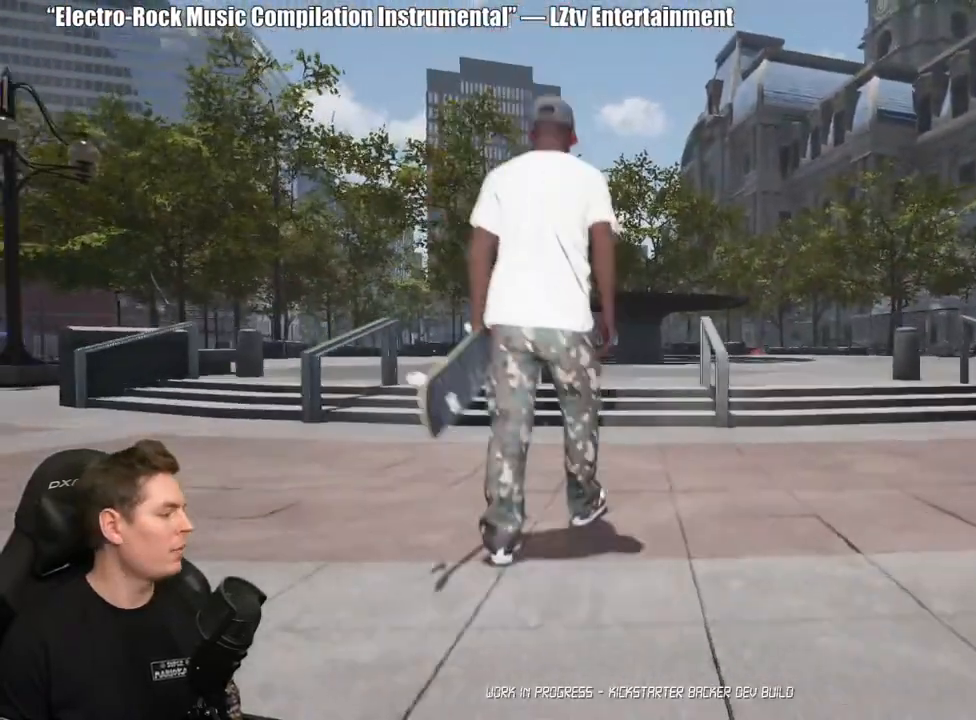
{"buttons": ["A"], "left_stick": "up", "right_stick": "center", "events": [[50, "A", "up"], [117, "A", "down"], [217, "A", "up"], [283, "A", "down"], [383, "A", "up"], [450, "A", "down"]]}
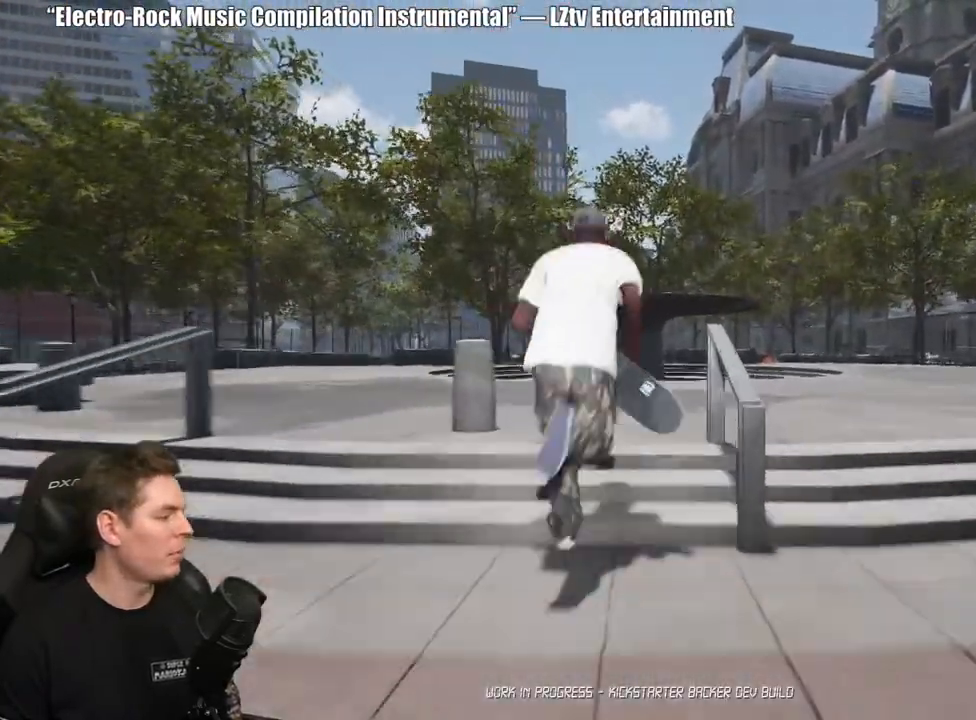
{"buttons": [], "left_stick": "up", "right_stick": "center", "events": [[50, "A", "up"], [200, "right_stick", "down-left"], [283, "right_stick", "left"], [450, "right_stick", "center"]]}
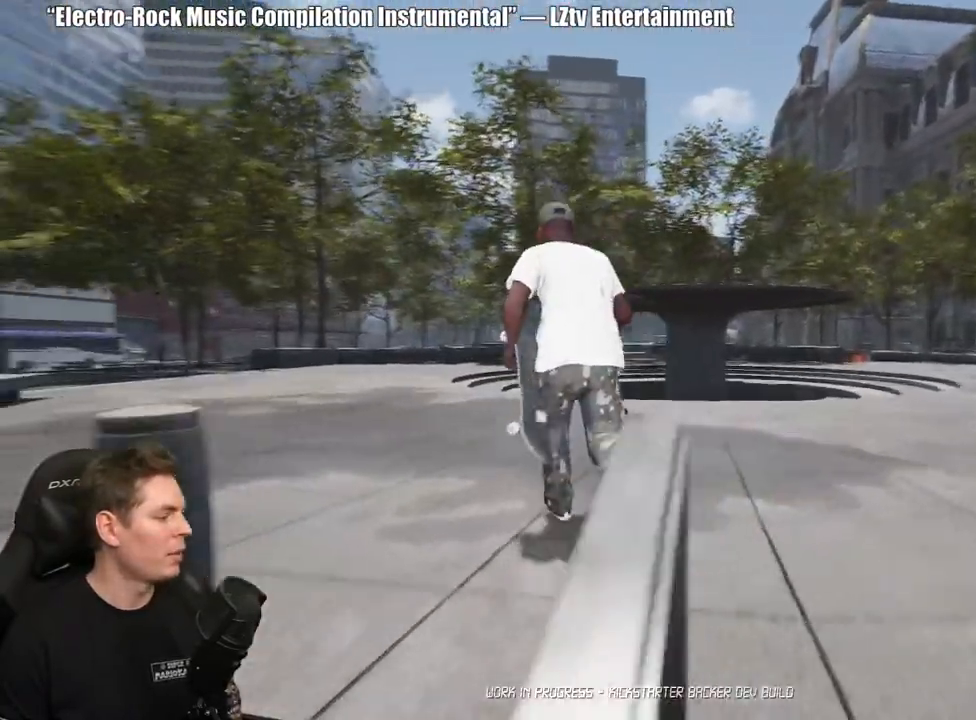
{"buttons": [], "left_stick": "up", "right_stick": "center", "events": []}
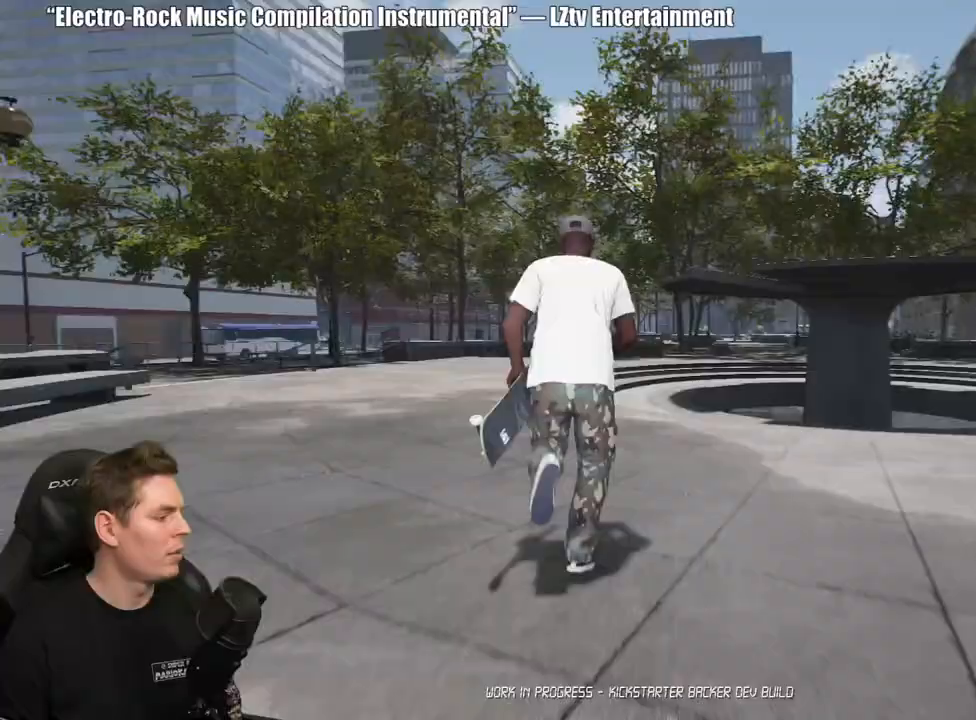
{"buttons": [], "left_stick": "up", "right_stick": "center", "events": []}
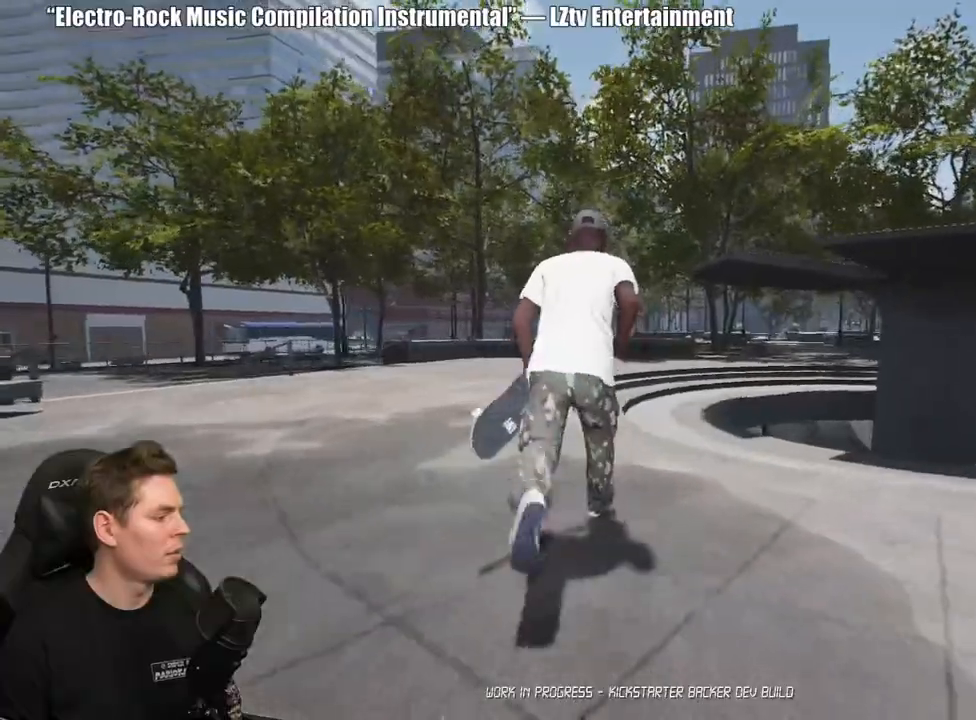
{"buttons": [], "left_stick": "up", "right_stick": "center", "events": [[33, "A", "down"], [133, "A", "up"], [217, "A", "down"], [300, "A", "up"], [383, "A", "down"], [467, "A", "up"]]}
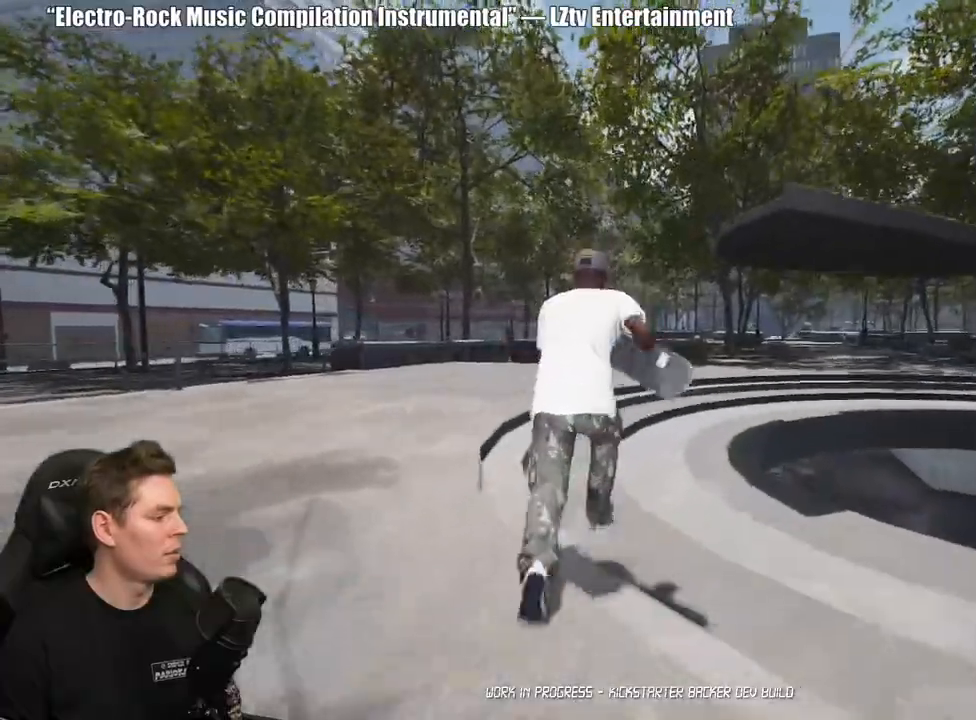
{"buttons": [], "left_stick": "up", "right_stick": "center", "events": [[67, "A", "down"], [133, "A", "up"], [217, "A", "down"], [333, "A", "up"], [400, "A", "down"], [500, "A", "up"]]}
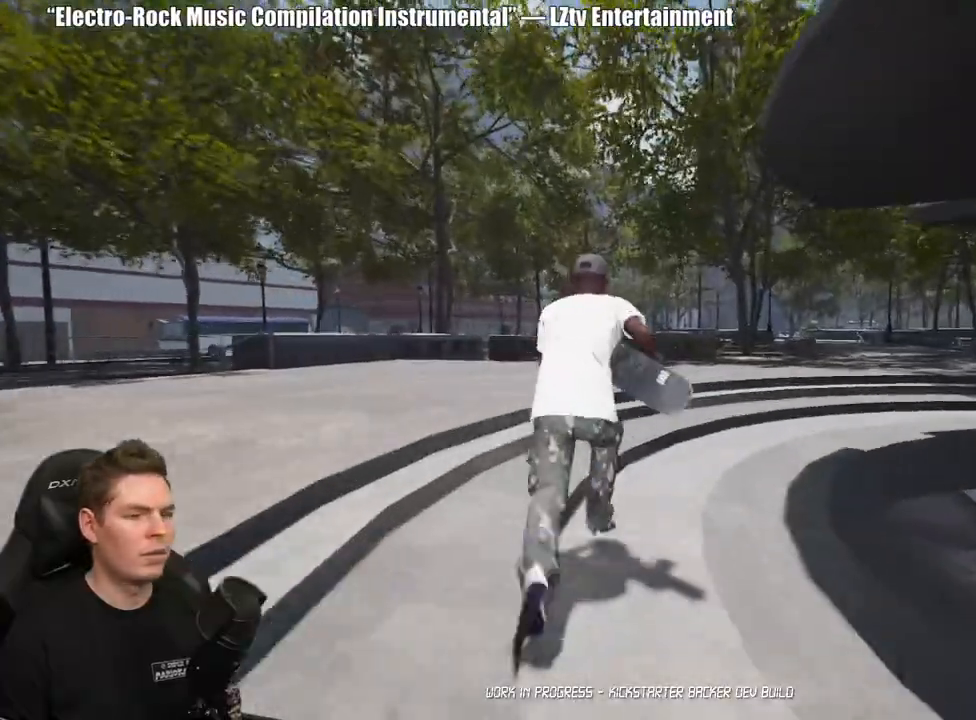
{"buttons": [], "left_stick": "up-right", "right_stick": "center"}
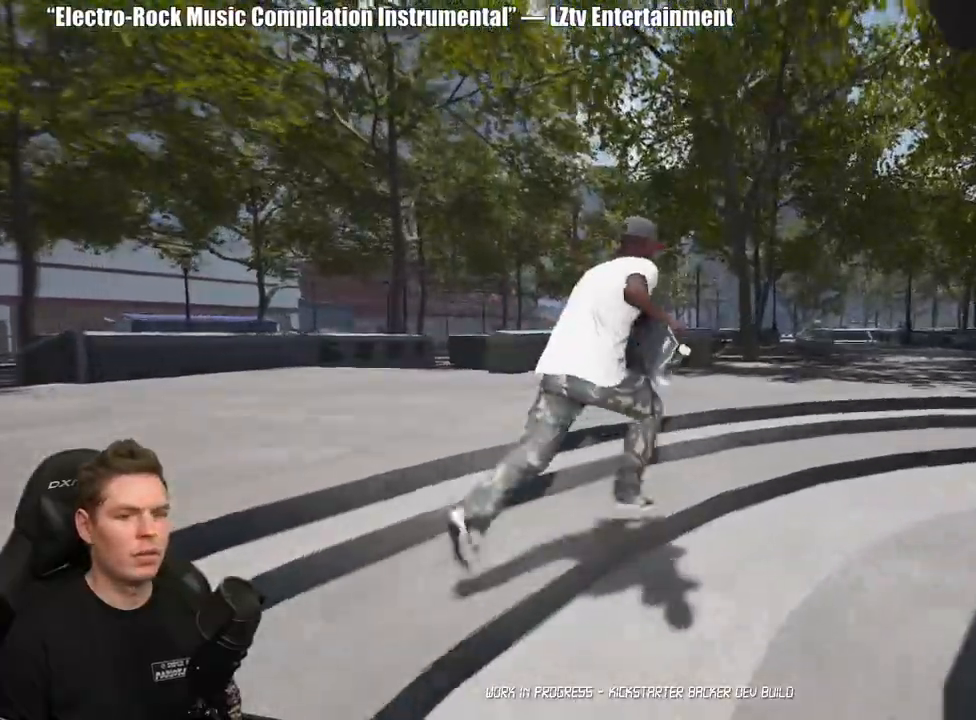
{"buttons": [], "left_stick": "up-right", "right_stick": "center", "events": [[183, "left_stick", "right"], [267, "right_stick", "down-right"], [500, "left_stick", "up-right"], [500, "right_stick", "center"]]}
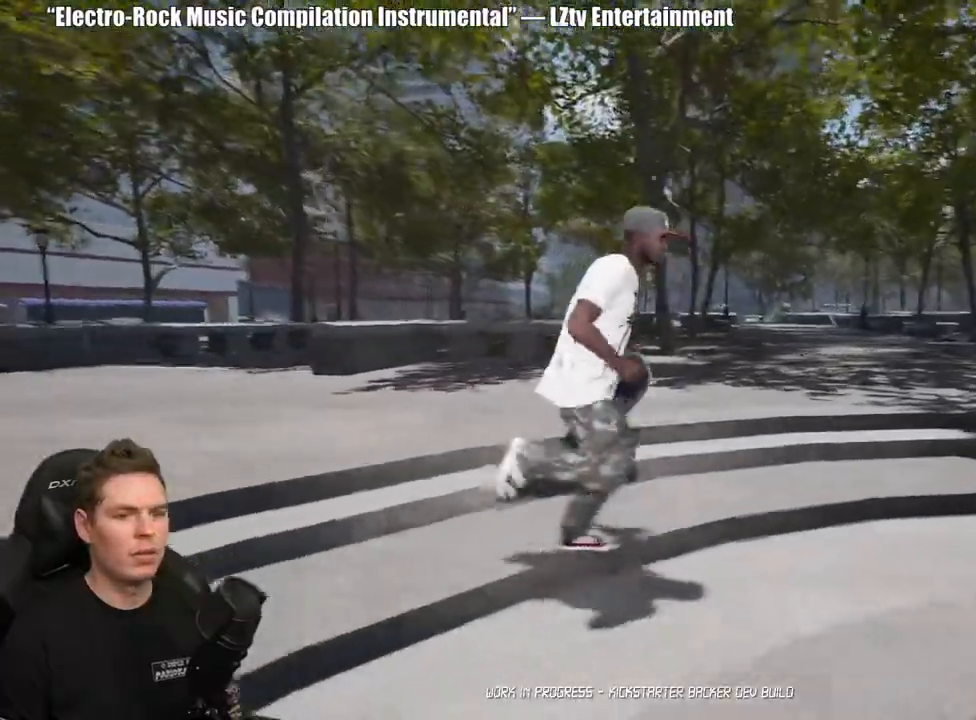
{"buttons": ["A"], "left_stick": "up-right", "right_stick": "center", "events": [[467, "A", "down"]]}
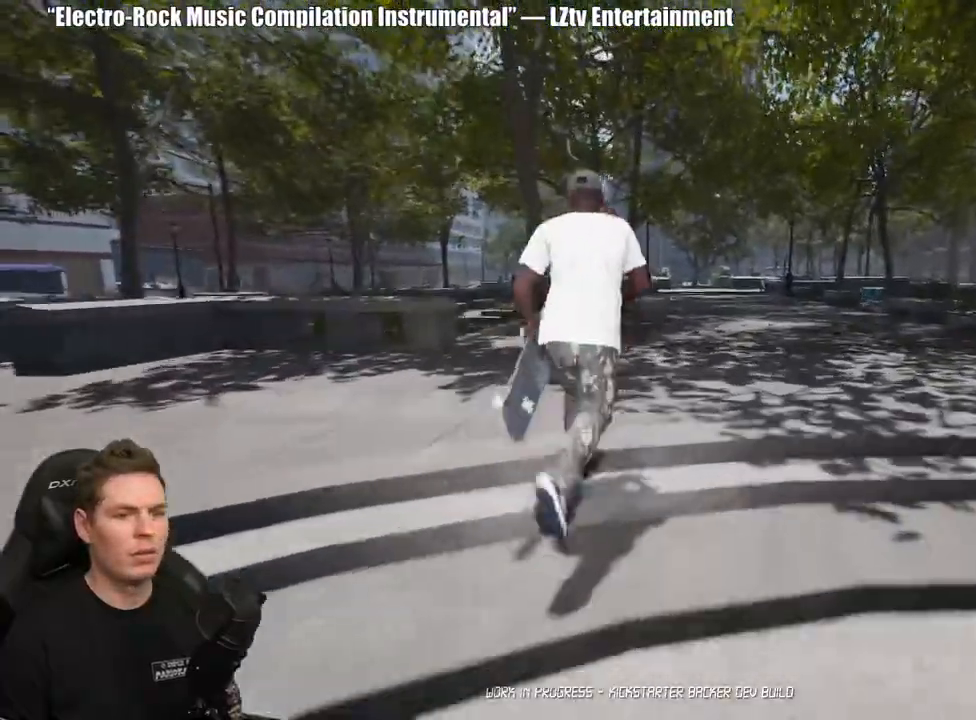
{"buttons": ["Y"], "left_stick": "up-right", "right_stick": "center", "events": [[50, "A", "up"], [133, "A", "down"], [217, "A", "up"], [267, "A", "down"], [383, "A", "up"], [450, "Y", "down"]]}
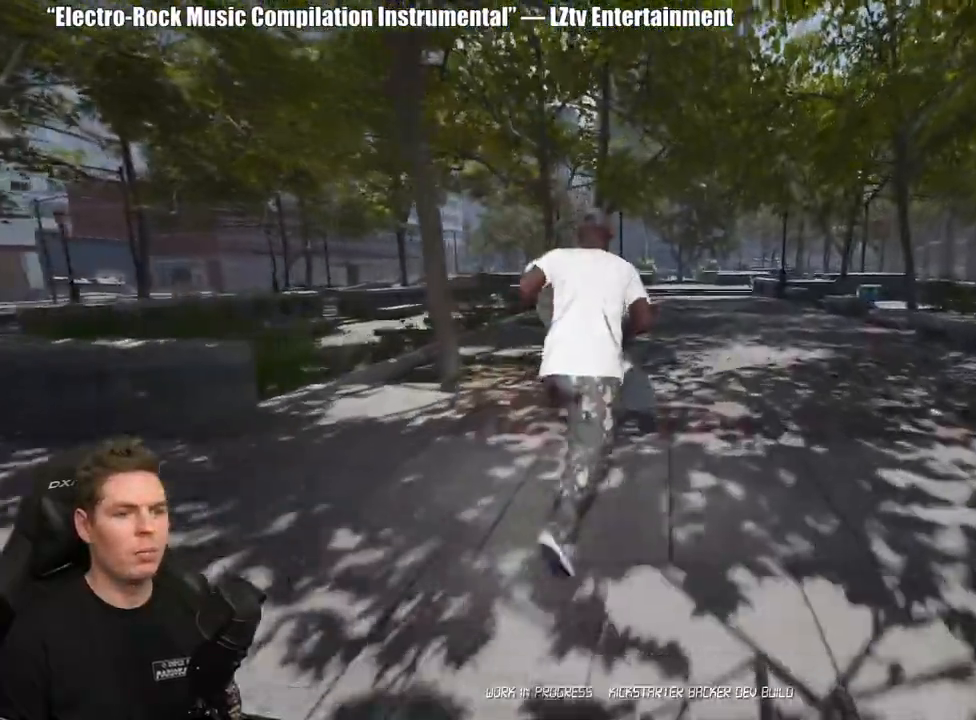
{"buttons": [], "left_stick": "center", "right_stick": "center", "events": [[67, "Y", "up"], [433, "left_stick", "center"]]}
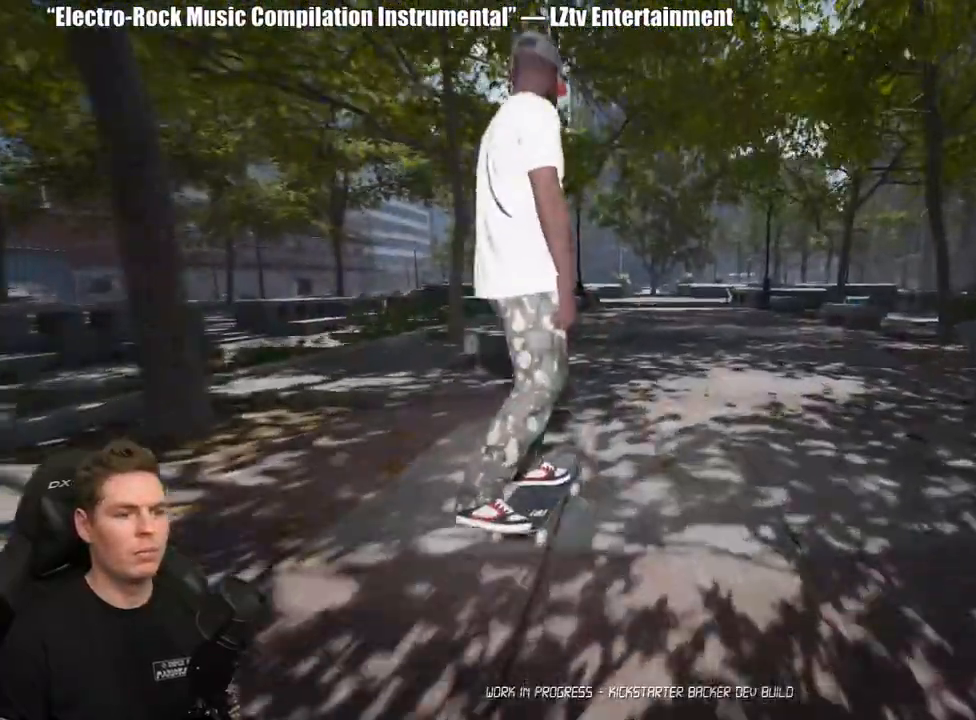
{"buttons": [], "left_stick": "center", "right_stick": "down", "events": [[333, "right_stick", "down"]]}
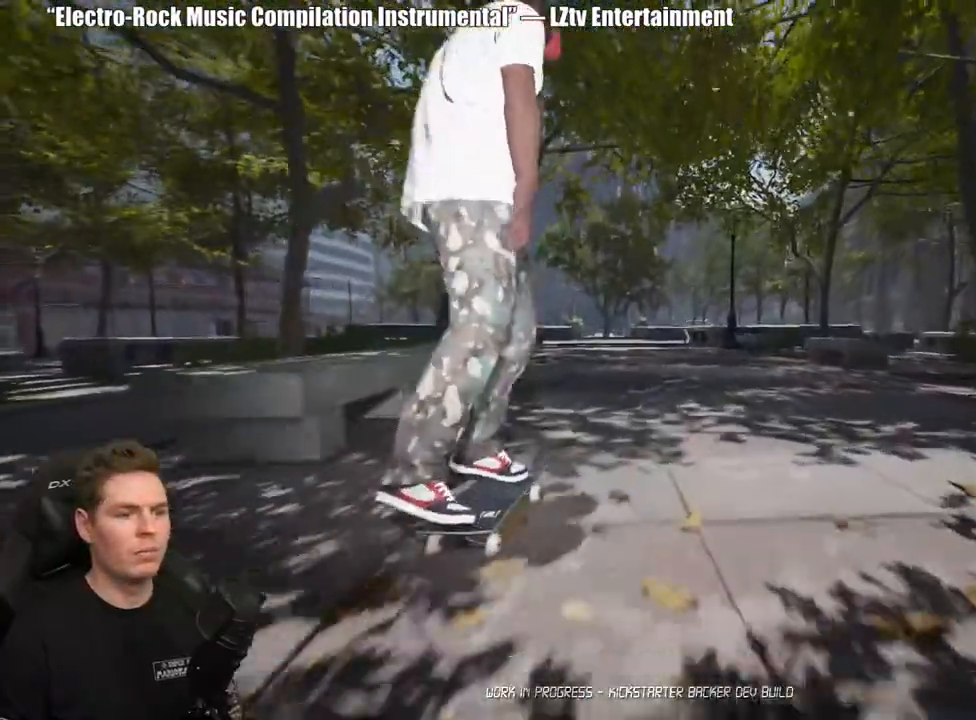
{"buttons": [], "left_stick": "left", "right_stick": "center", "events": [[133, "right_stick", "left"], [200, "right_stick", "up"], [283, "left_stick", "left"], [283, "right_stick", "right"], [350, "right_stick", "center"]]}
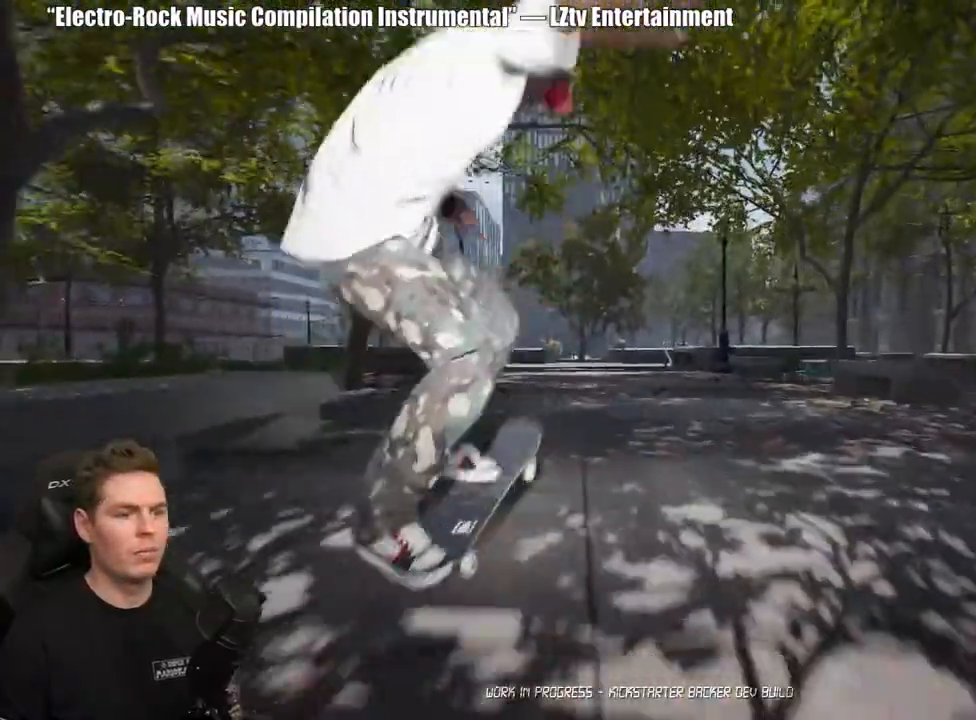
{"buttons": [], "left_stick": "center", "right_stick": "center", "events": [[17, "left_stick", "center"], [367, "left_stick", "down"], [467, "left_stick", "center"]]}
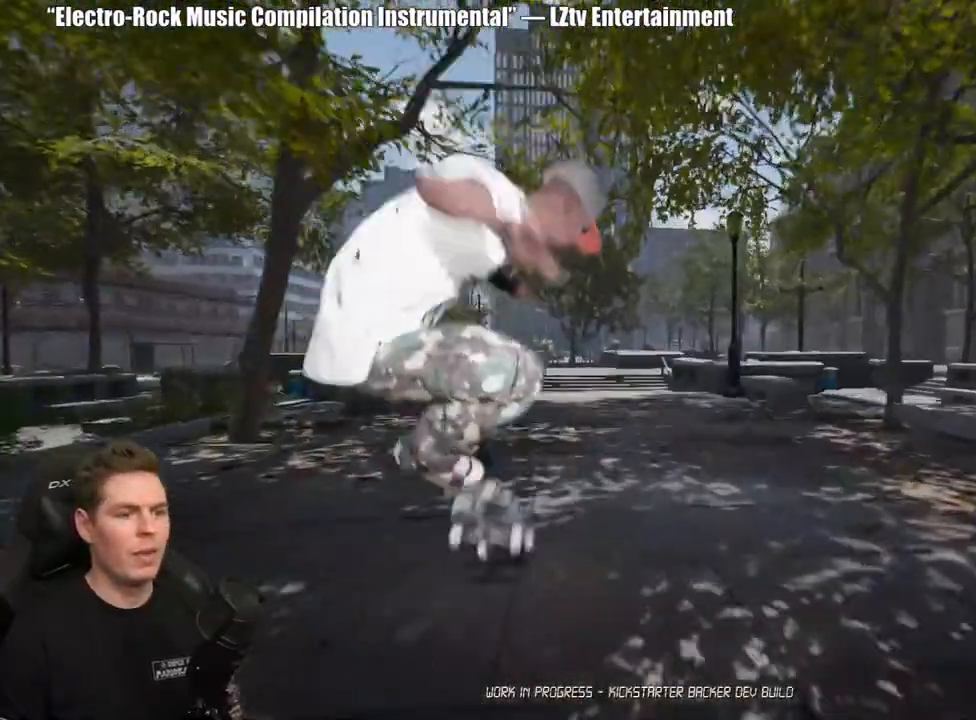
{"buttons": ["A"], "left_stick": "center", "right_stick": "center", "events": [[283, "A", "down"], [383, "A", "up"], [467, "A", "down"]]}
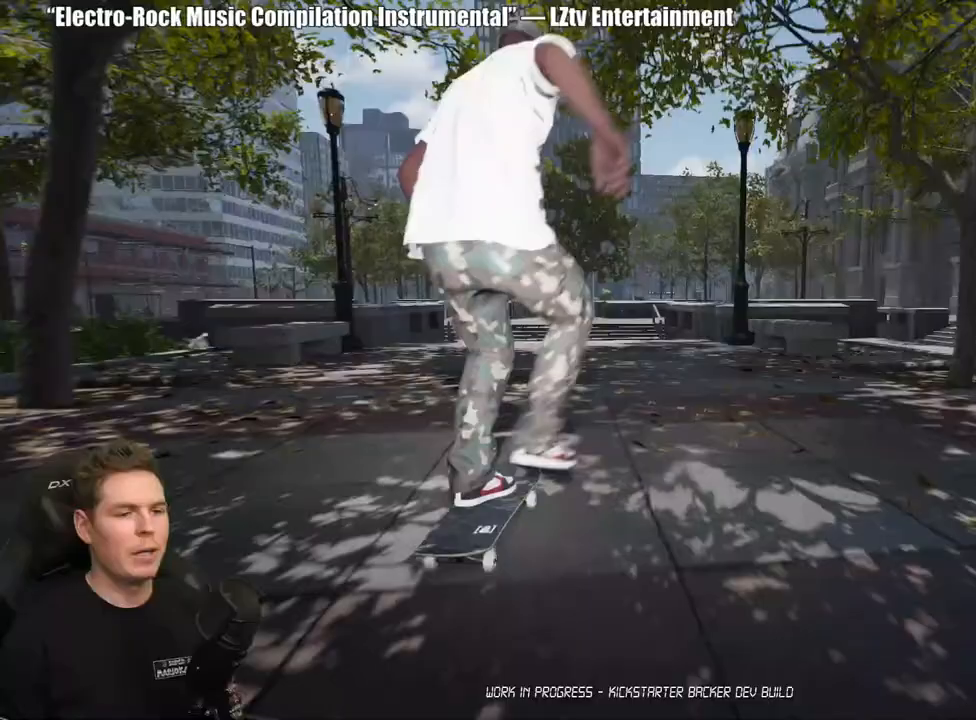
{"buttons": ["A"], "left_stick": "center", "right_stick": "center", "events": [[50, "A", "up"], [150, "A", "down"], [233, "A", "up"], [333, "A", "down"], [383, "A", "up"], [500, "A", "down"]]}
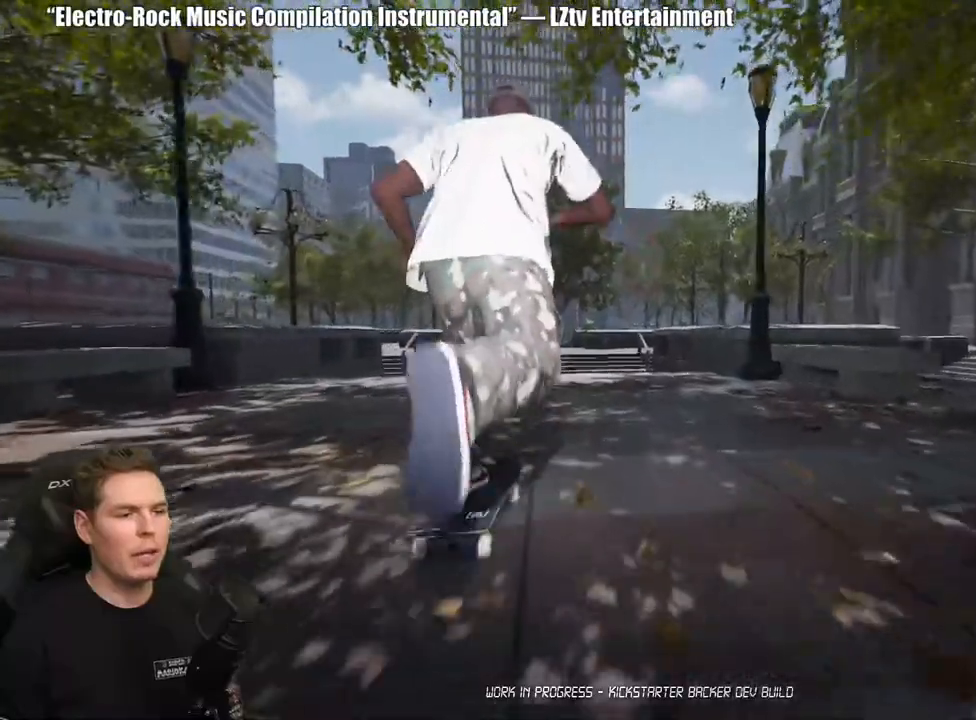
{"buttons": [], "left_stick": "center", "right_stick": "down", "events": [[83, "A", "up"], [167, "A", "down"], [250, "A", "up"], [417, "right_stick", "down"]]}
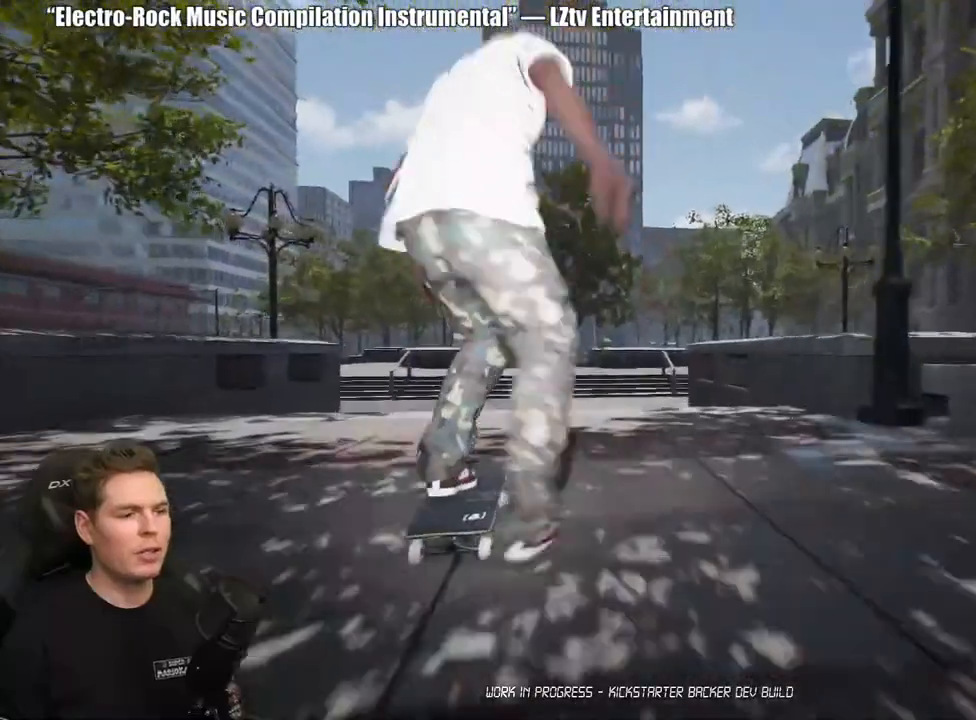
{"buttons": [], "left_stick": "center", "right_stick": "center", "events": [[100, "right_stick", "center"], [133, "left_stick", "up"], [267, "left_stick", "center"]]}
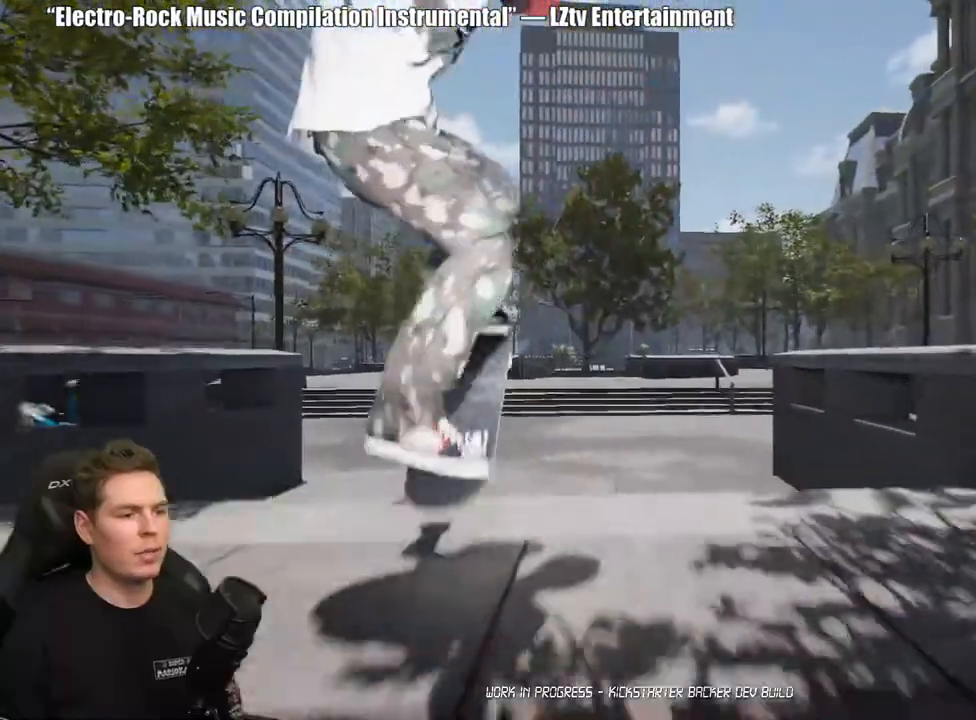
{"buttons": [], "left_stick": "center", "right_stick": "center", "events": []}
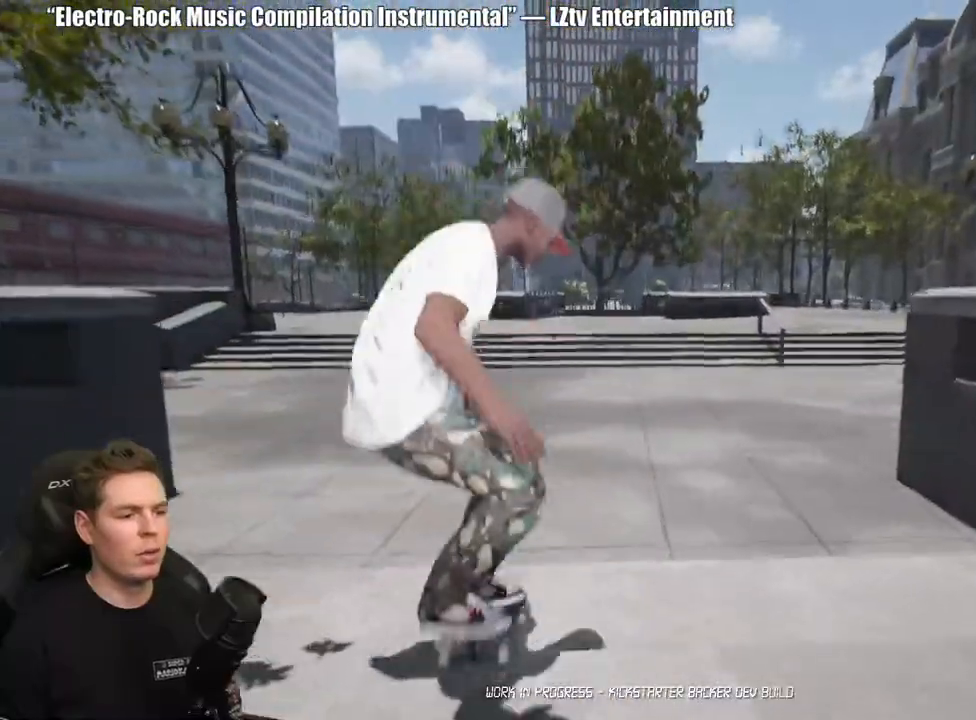
{"buttons": [], "left_stick": "center", "right_stick": "center", "events": []}
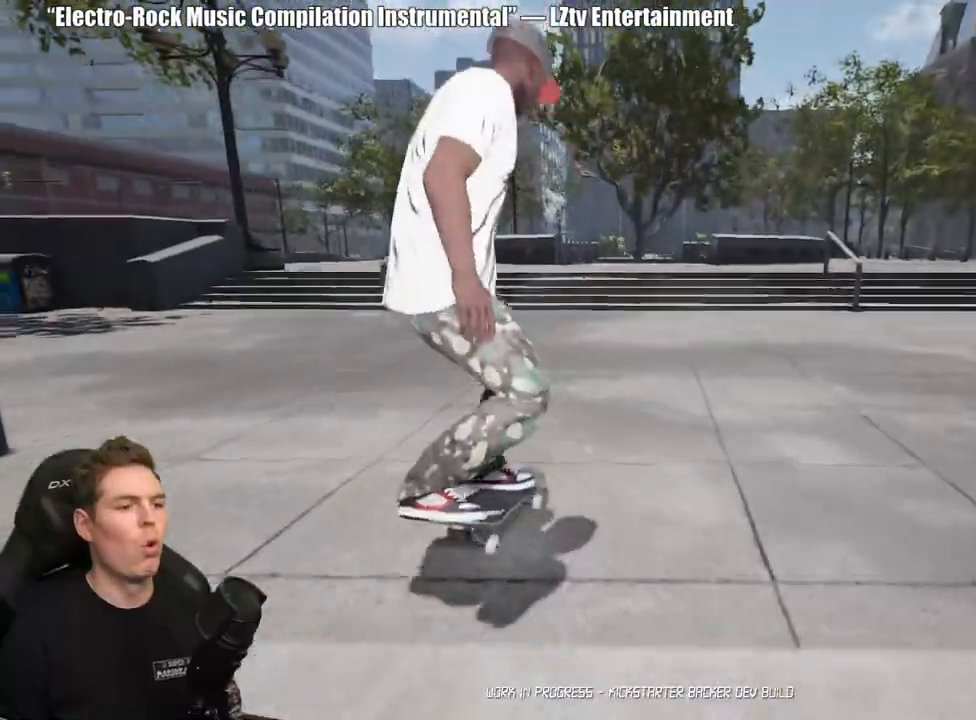
{"buttons": ["Y"], "left_stick": "center", "right_stick": "center", "events": [[450, "Y", "down"]]}
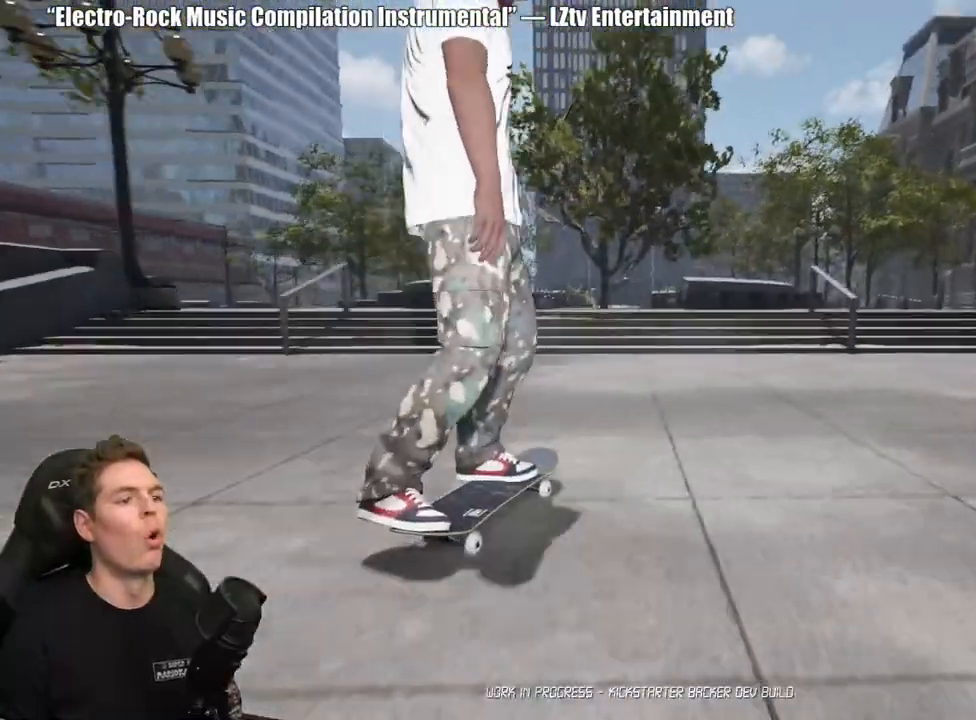
{"buttons": [], "left_stick": "up", "right_stick": "center", "events": [[83, "Y", "up"], [217, "left_stick", "up"], [283, "right_stick", "down"], [433, "right_stick", "center"]]}
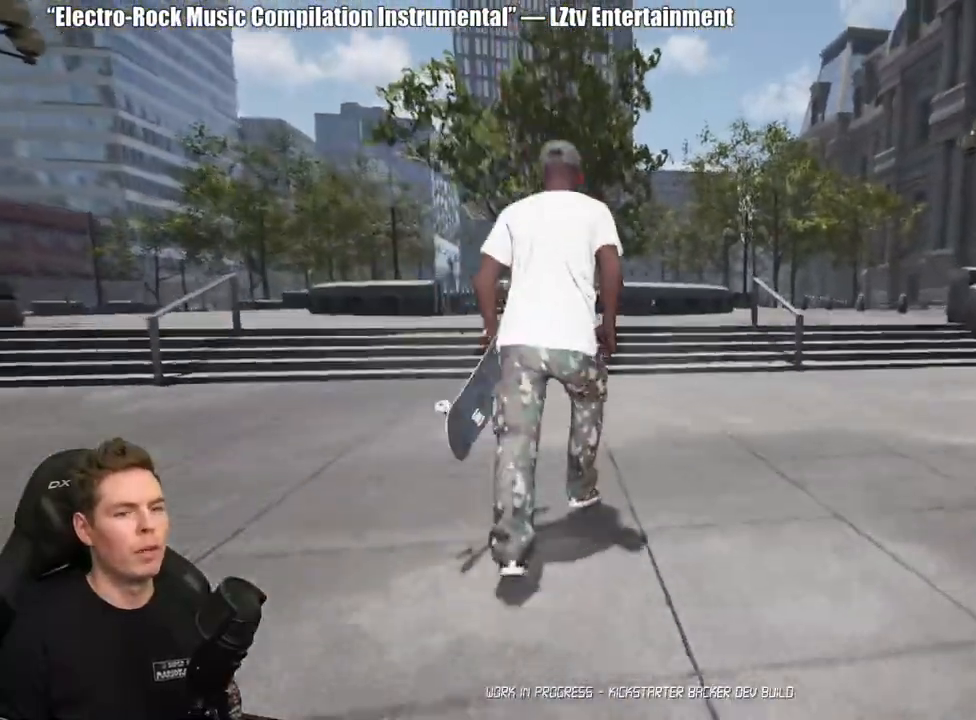
{"buttons": [], "left_stick": "up-left", "right_stick": "center", "events": [[50, "A", "down"], [167, "A", "up"], [217, "A", "down"], [267, "left_stick", "up-left"], [317, "A", "up"], [400, "A", "down"], [500, "A", "up"]]}
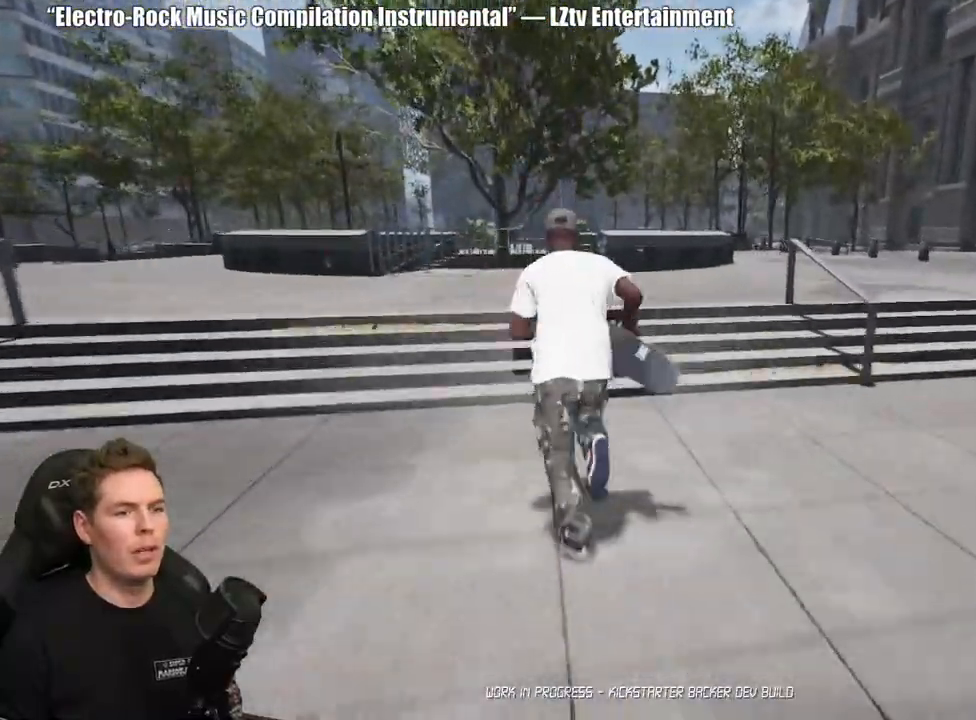
{"buttons": ["A"], "left_stick": "up-left", "right_stick": "center", "events": [[83, "A", "down"], [167, "A", "up"], [250, "A", "down"], [350, "A", "up"], [433, "A", "down"]]}
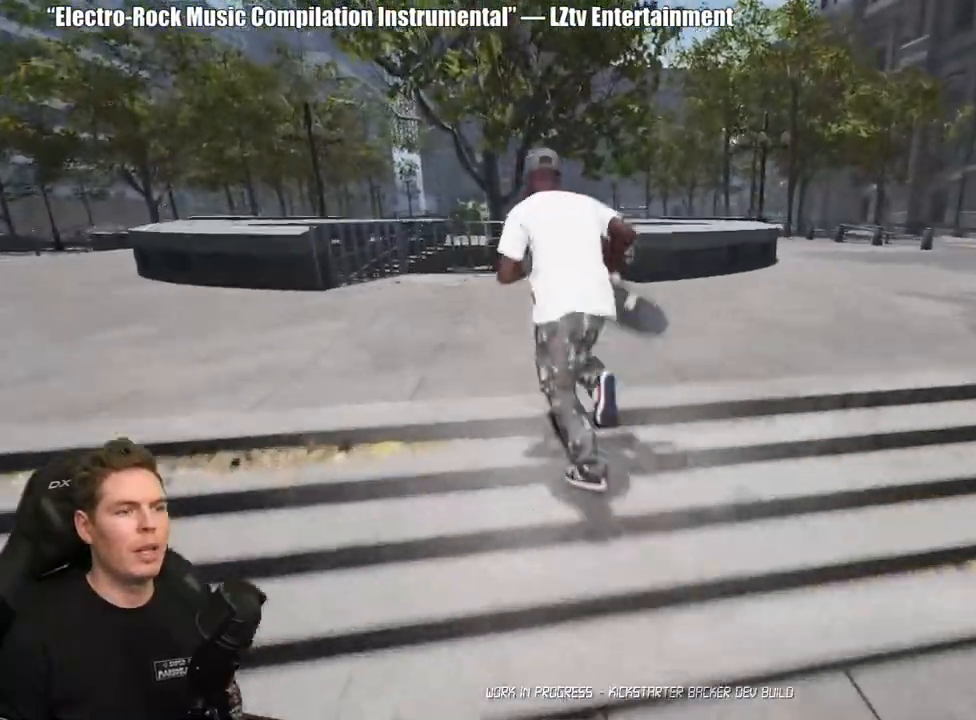
{"buttons": [], "left_stick": "up-left", "right_stick": "center", "events": [[17, "A", "up"], [117, "A", "down"], [200, "A", "up"], [300, "A", "down"], [383, "A", "up"]]}
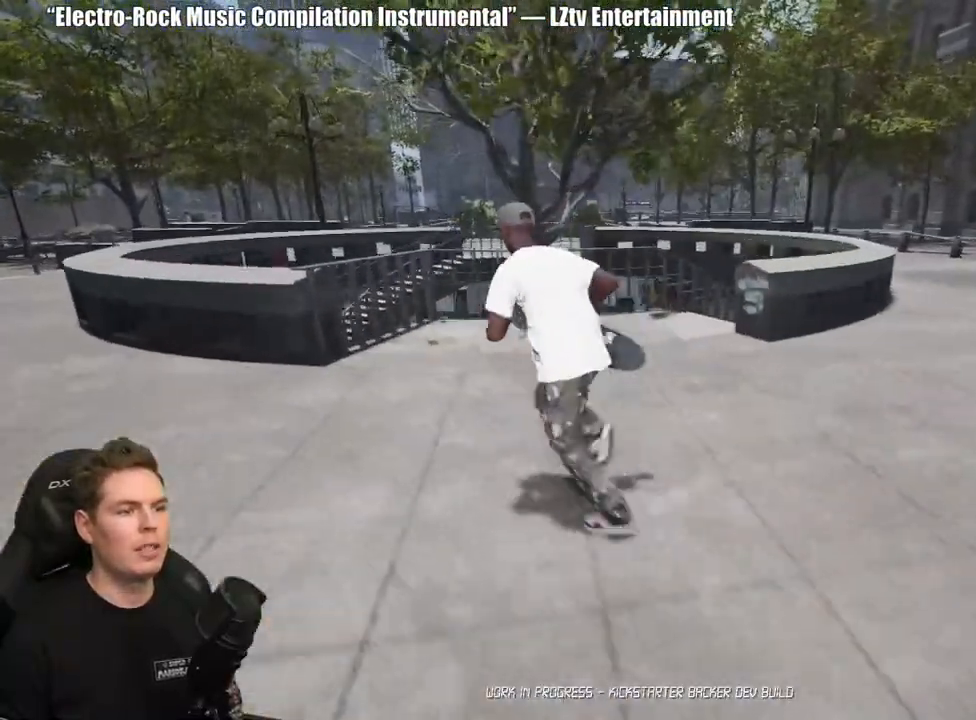
{"buttons": [], "left_stick": "down-left", "right_stick": "right", "events": [[117, "right_stick", "down-right"], [367, "left_stick", "down-left"], [400, "right_stick", "right"]]}
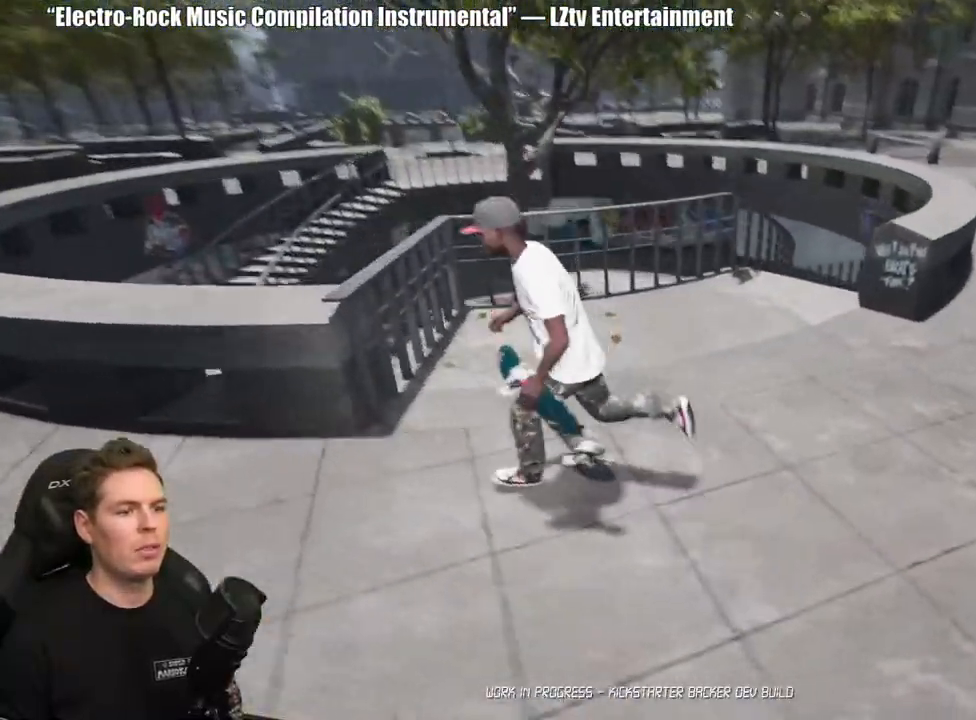
{"buttons": [], "left_stick": "down", "right_stick": "center", "events": [[67, "right_stick", "center"], [167, "left_stick", "down"]]}